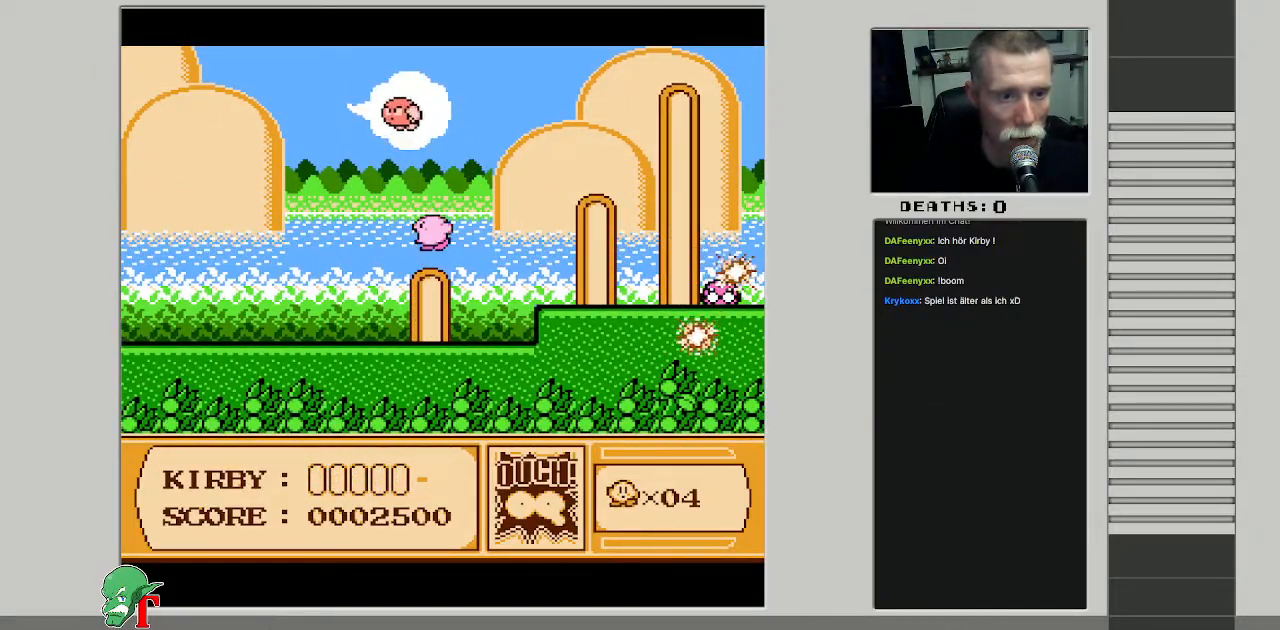
Gameplay with a controller (Nintendo layout); each line is a JSON object with the inputs held at the frame after it. "events" lists button and stick changes between this image and that frame as [ms after this image, input, new state], when the widget could be followed in between. Not read: L3 R3.
{"buttons": ["DPAD_RIGHT"], "events": []}
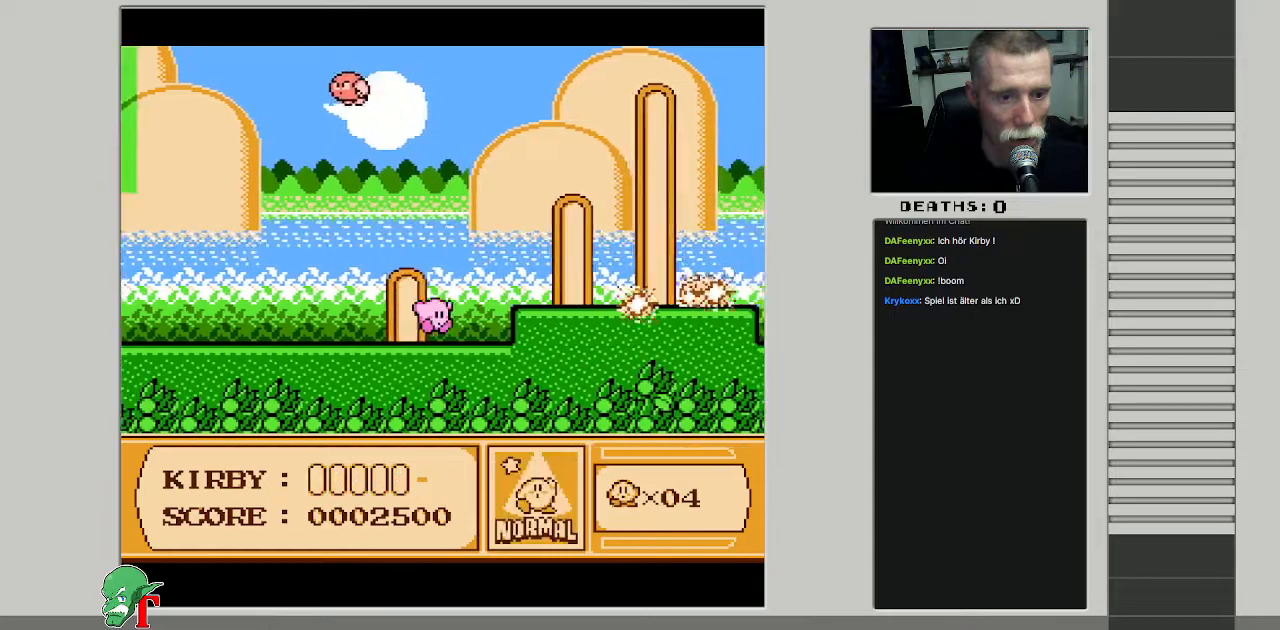
{"buttons": ["DPAD_RIGHT"], "events": [[83, "A", "down"], [283, "A", "up"], [417, "DPAD_RIGHT", "up"], [450, "DPAD_RIGHT", "down"]]}
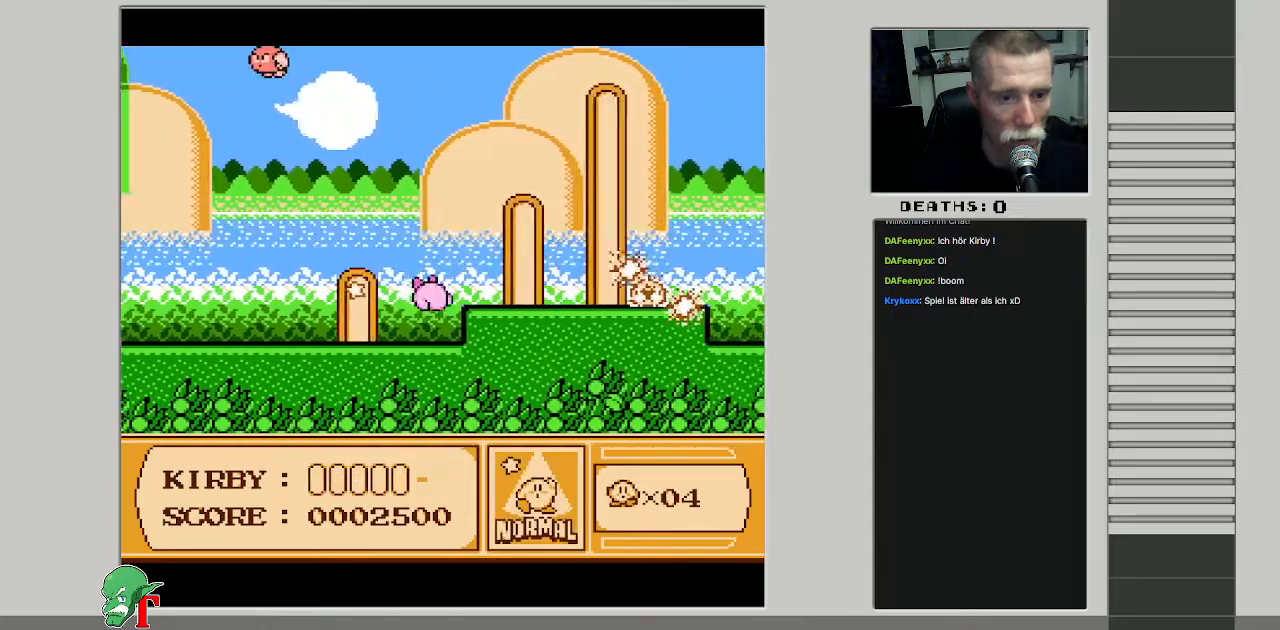
{"buttons": ["DPAD_RIGHT"], "events": []}
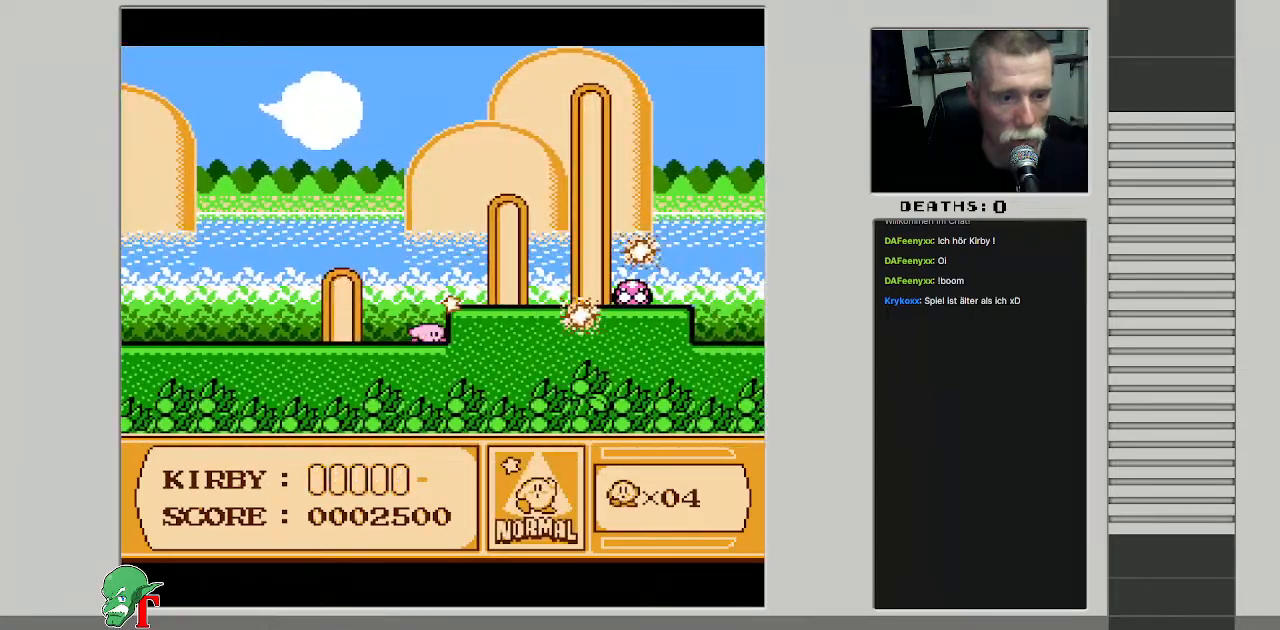
{"buttons": ["DPAD_RIGHT"], "events": [[100, "A", "down"], [350, "A", "up"]]}
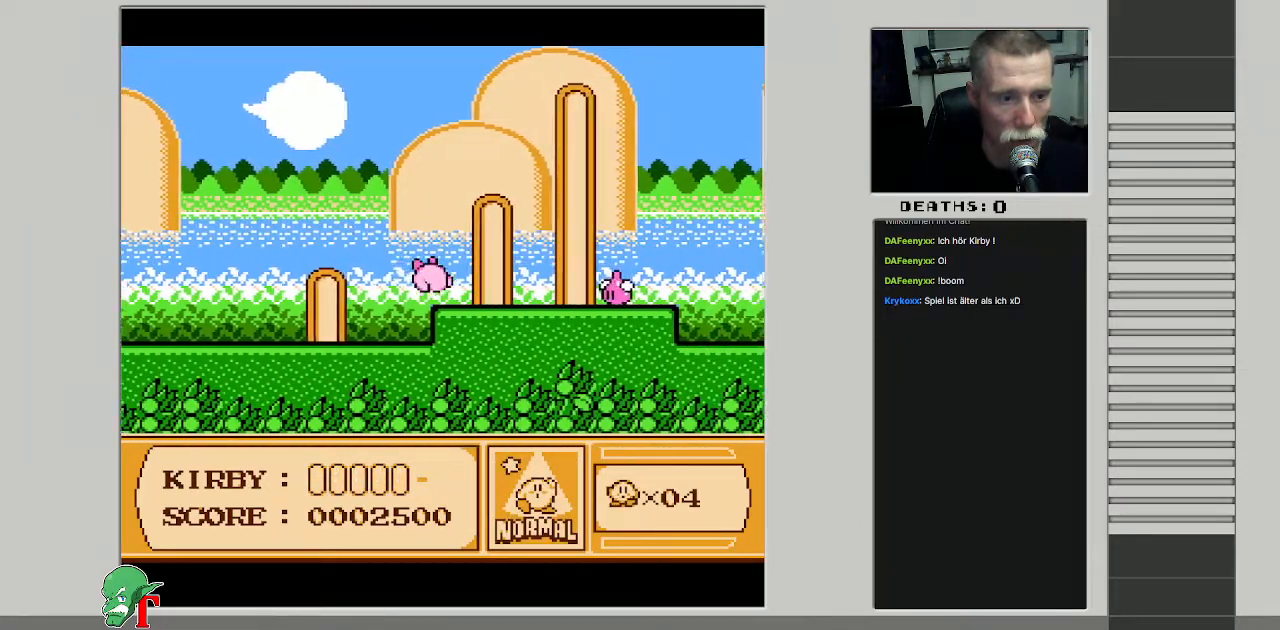
{"buttons": ["B"], "events": [[350, "B", "down"], [400, "DPAD_RIGHT", "up"]]}
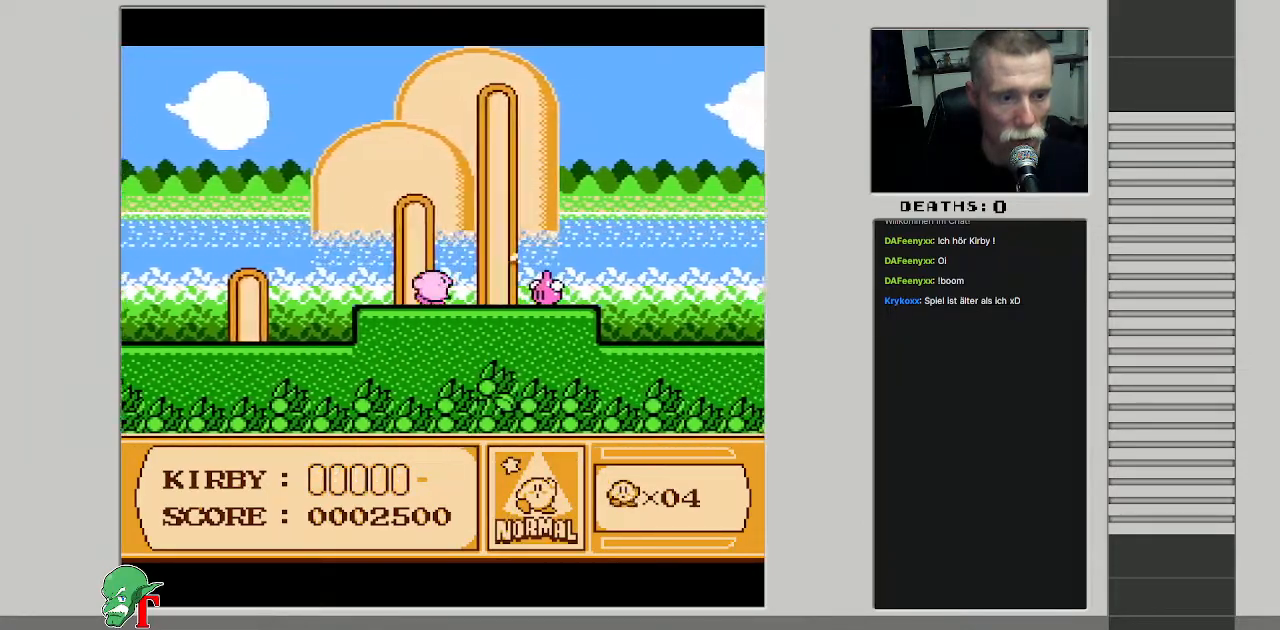
{"buttons": ["DPAD_DOWN"], "events": [[167, "DPAD_DOWN", "down"], [317, "B", "up"]]}
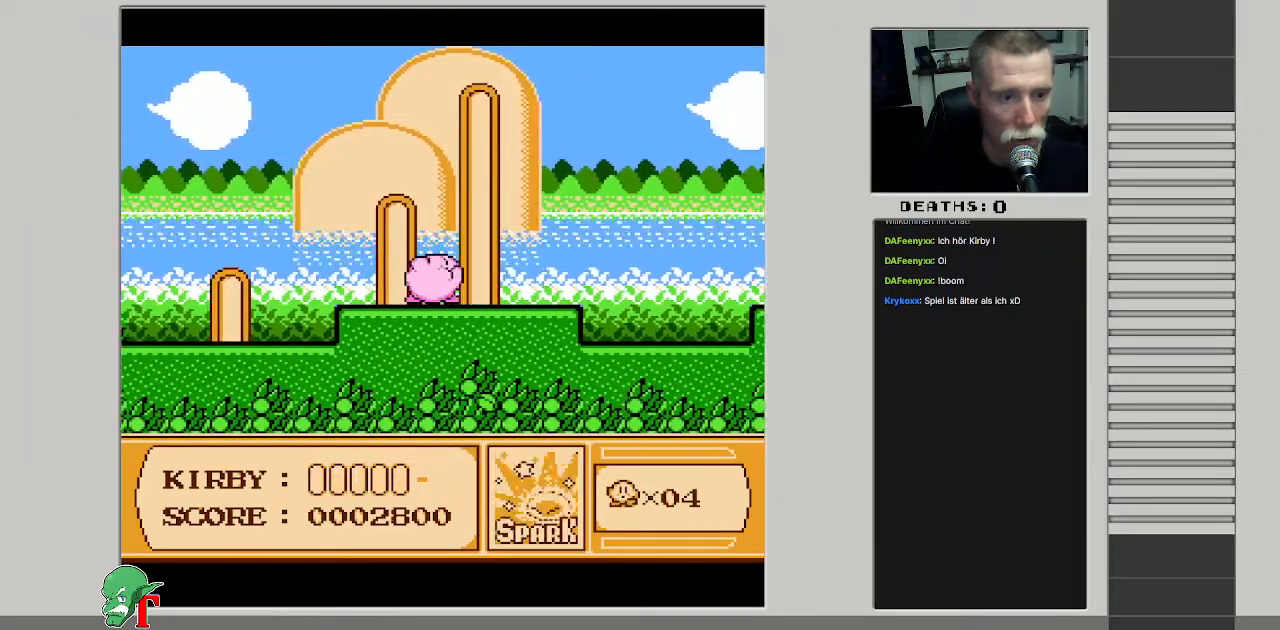
{"buttons": ["DPAD_RIGHT"], "events": [[117, "DPAD_DOWN", "up"], [217, "DPAD_RIGHT", "down"], [350, "DPAD_RIGHT", "up"], [483, "DPAD_RIGHT", "down"]]}
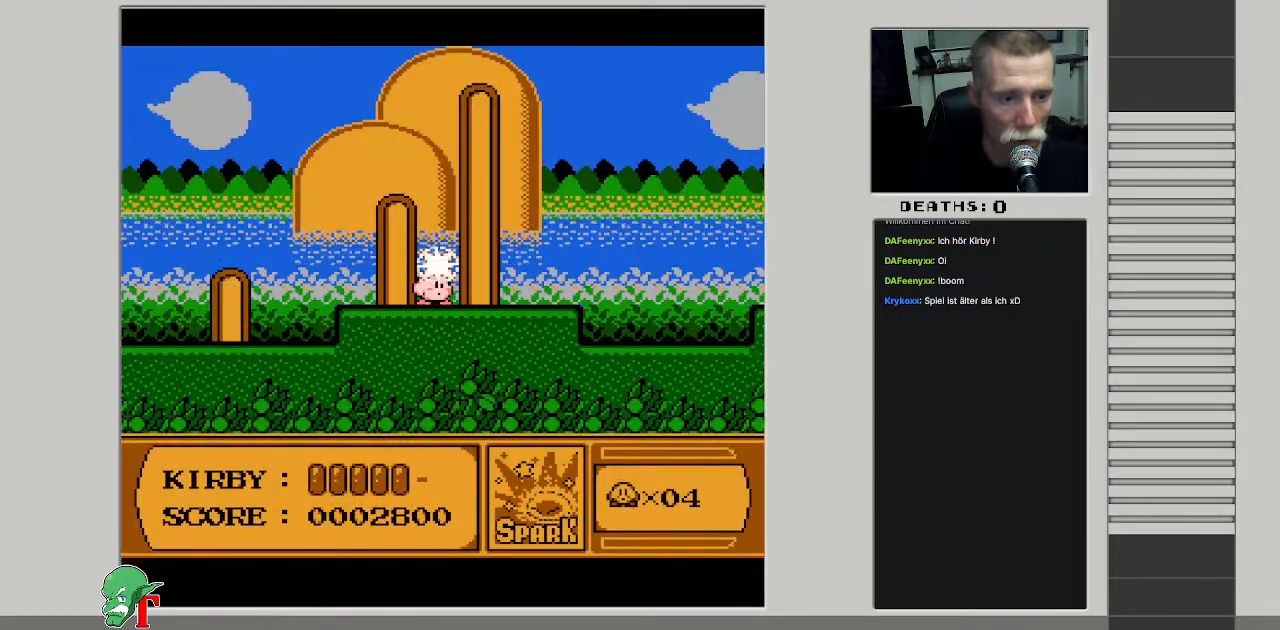
{"buttons": [], "events": [[317, "DPAD_RIGHT", "up"], [417, "DPAD_RIGHT", "down"], [500, "DPAD_RIGHT", "up"]]}
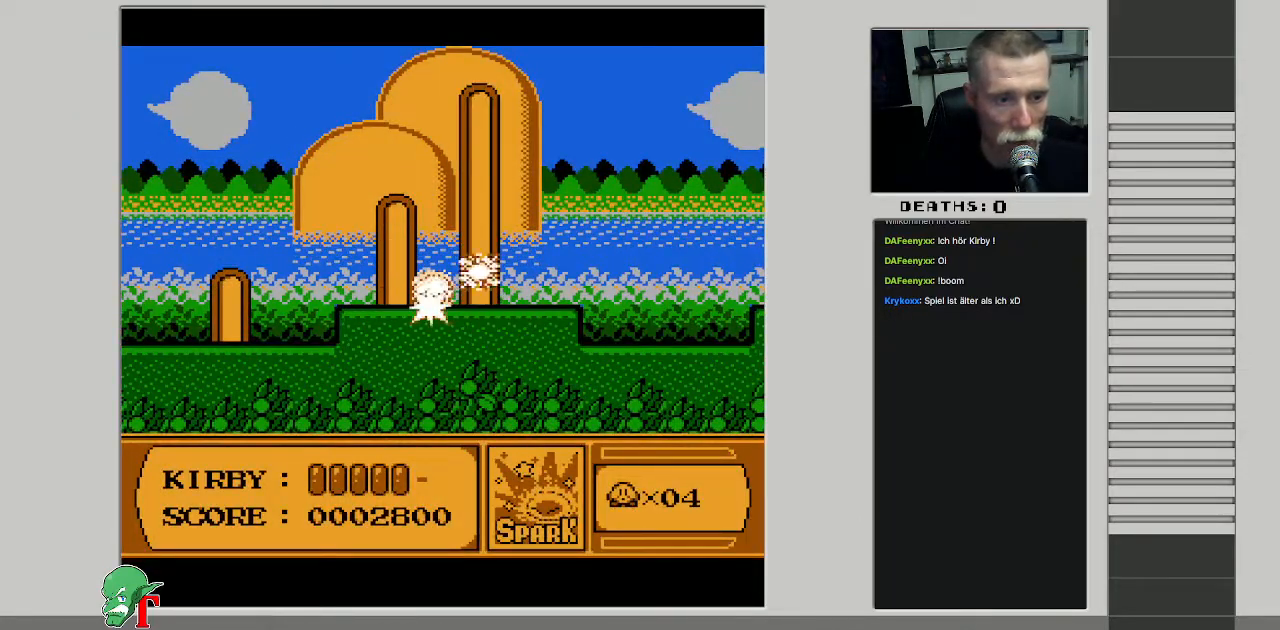
{"buttons": [], "events": [[83, "DPAD_RIGHT", "down"], [450, "DPAD_RIGHT", "up"]]}
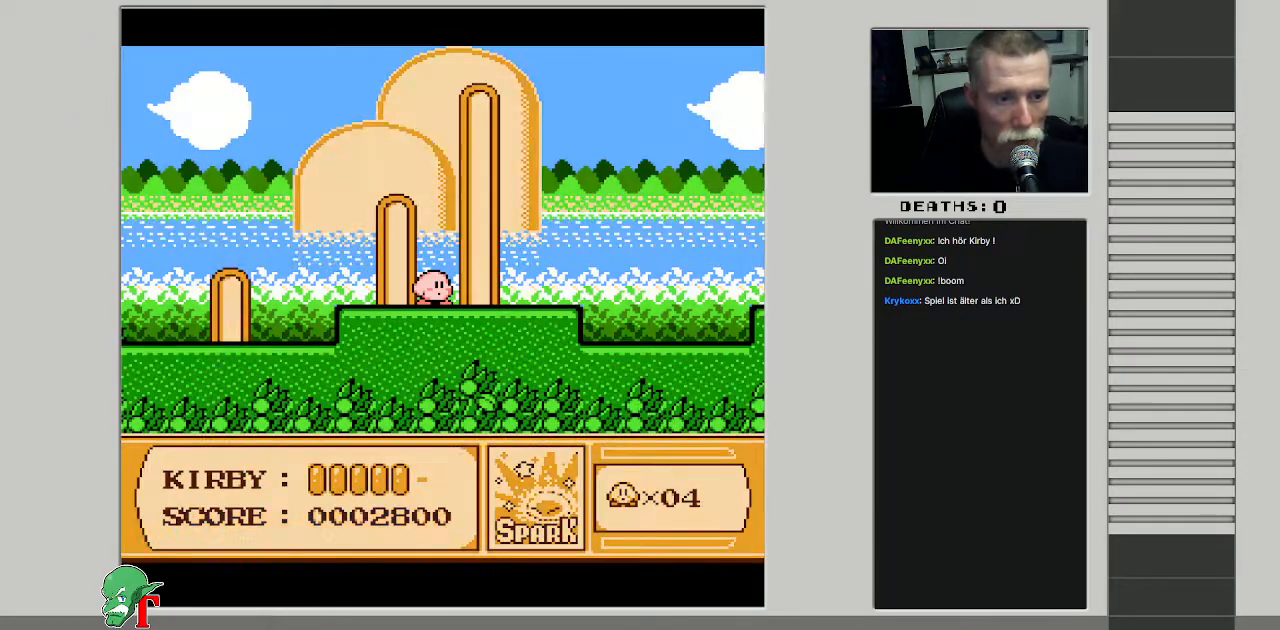
{"buttons": ["DPAD_RIGHT"], "events": [[83, "DPAD_RIGHT", "down"], [183, "DPAD_RIGHT", "up"], [283, "DPAD_RIGHT", "down"]]}
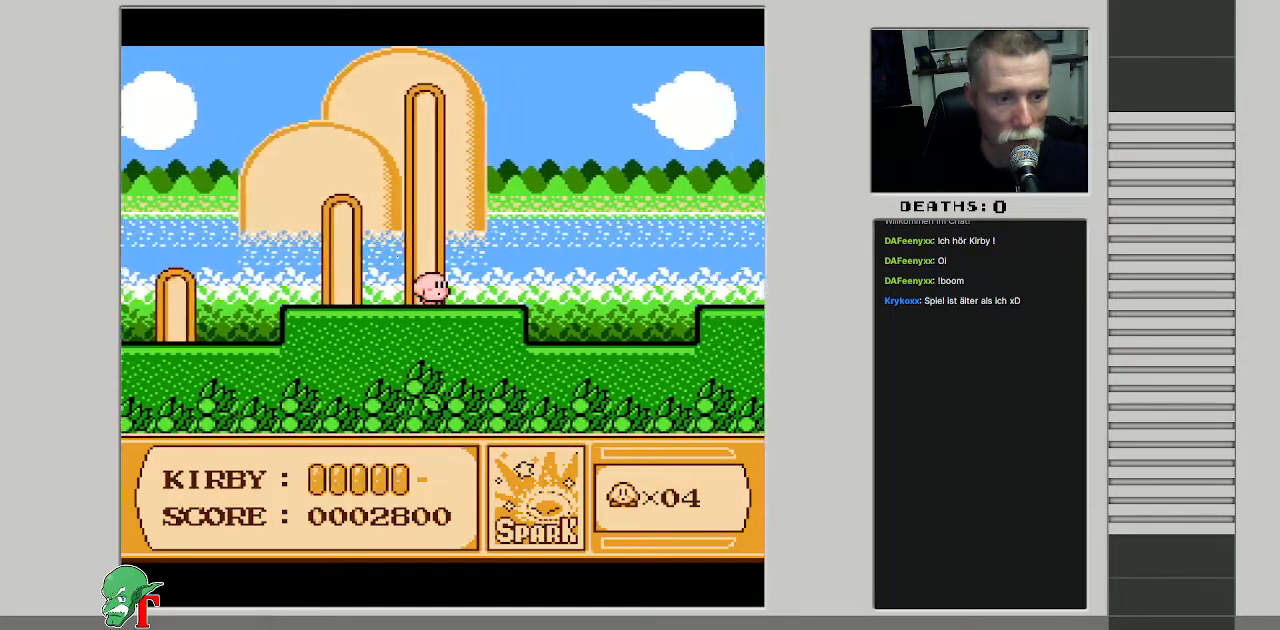
{"buttons": [], "events": [[483, "DPAD_RIGHT", "up"]]}
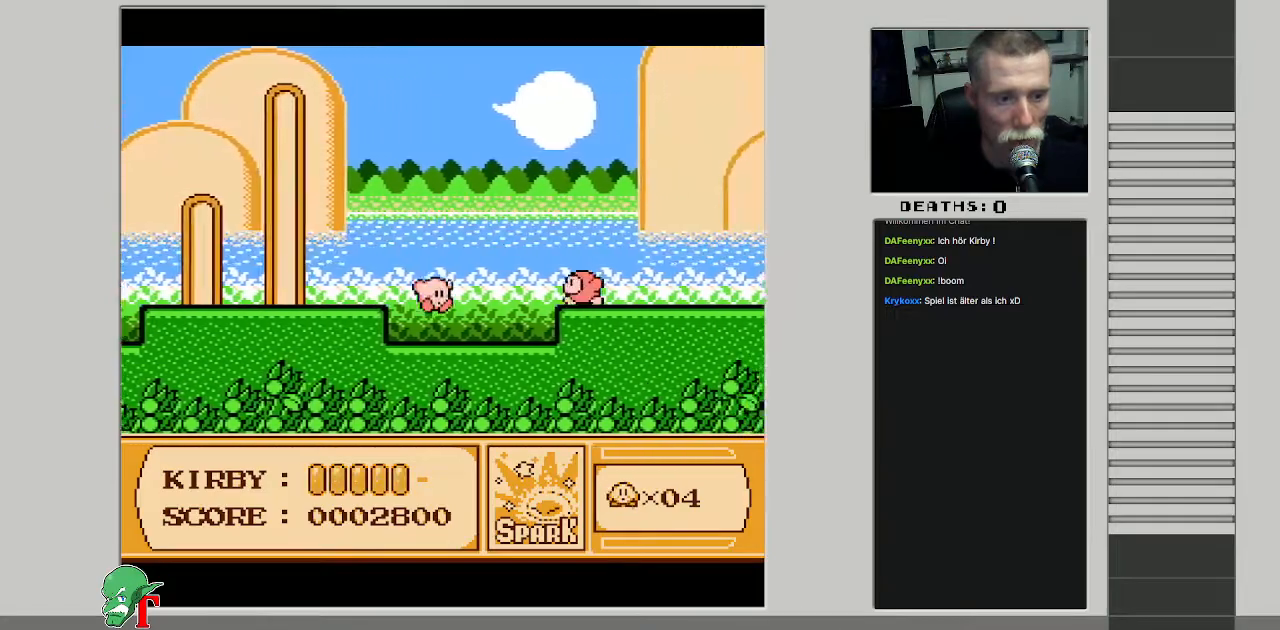
{"buttons": ["B"], "events": [[250, "A", "down"], [267, "DPAD_RIGHT", "down"], [300, "B", "down"], [383, "DPAD_RIGHT", "up"], [400, "A", "up"]]}
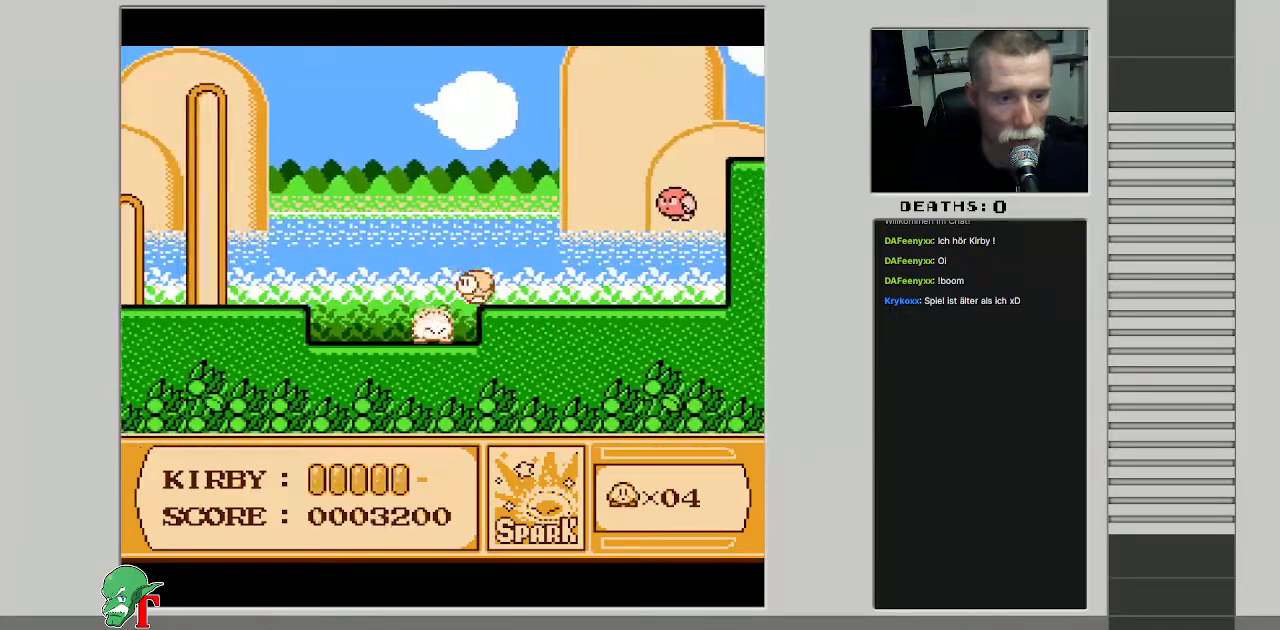
{"buttons": [], "events": [[350, "B", "up"]]}
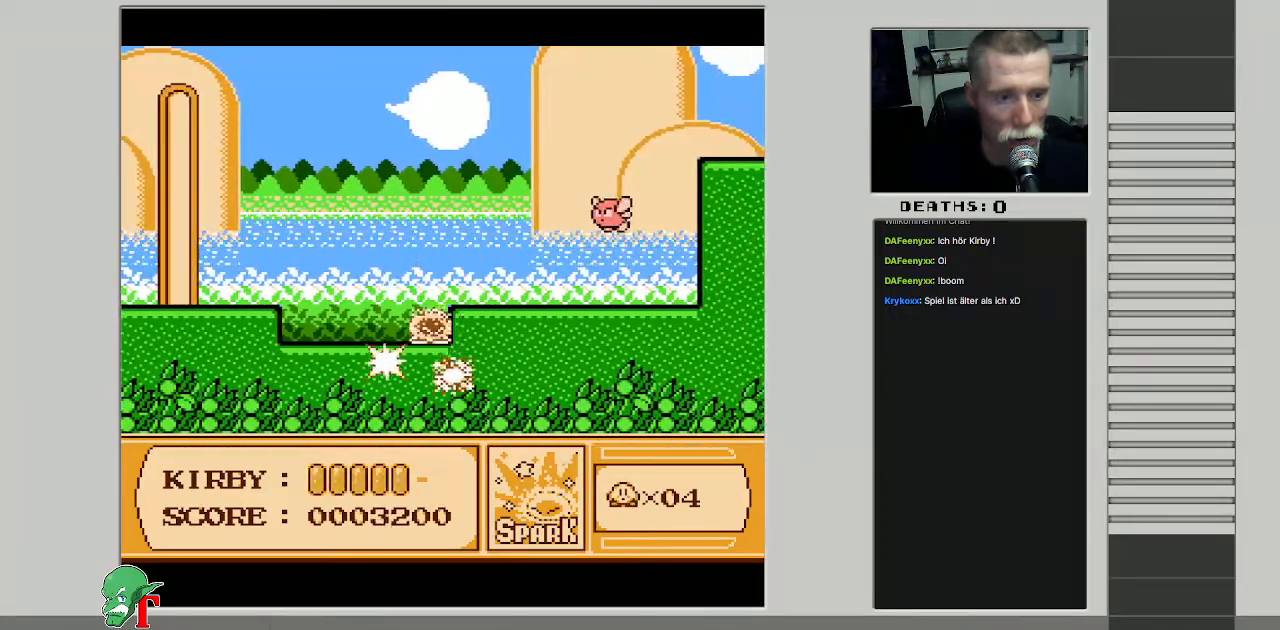
{"buttons": ["A", "DPAD_RIGHT"], "events": [[100, "A", "down"], [267, "DPAD_RIGHT", "down"], [367, "A", "up"], [500, "A", "down"]]}
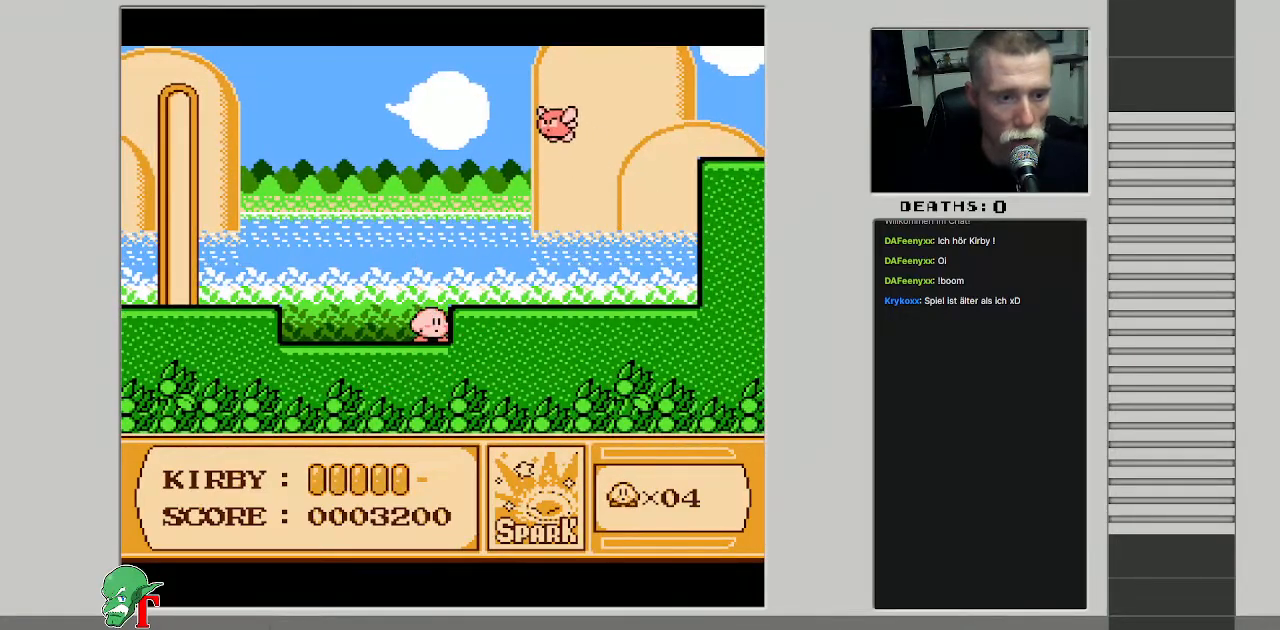
{"buttons": ["B"], "events": [[150, "A", "up"], [350, "B", "down"], [467, "DPAD_RIGHT", "up"]]}
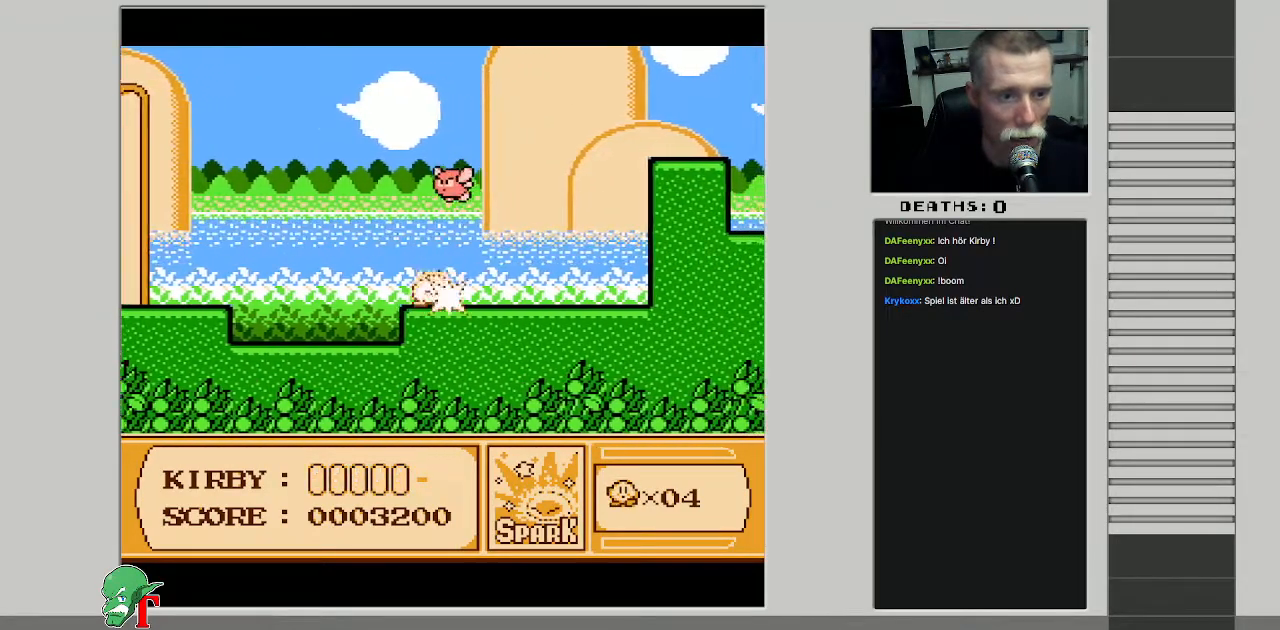
{"buttons": [], "events": [[333, "B", "up"]]}
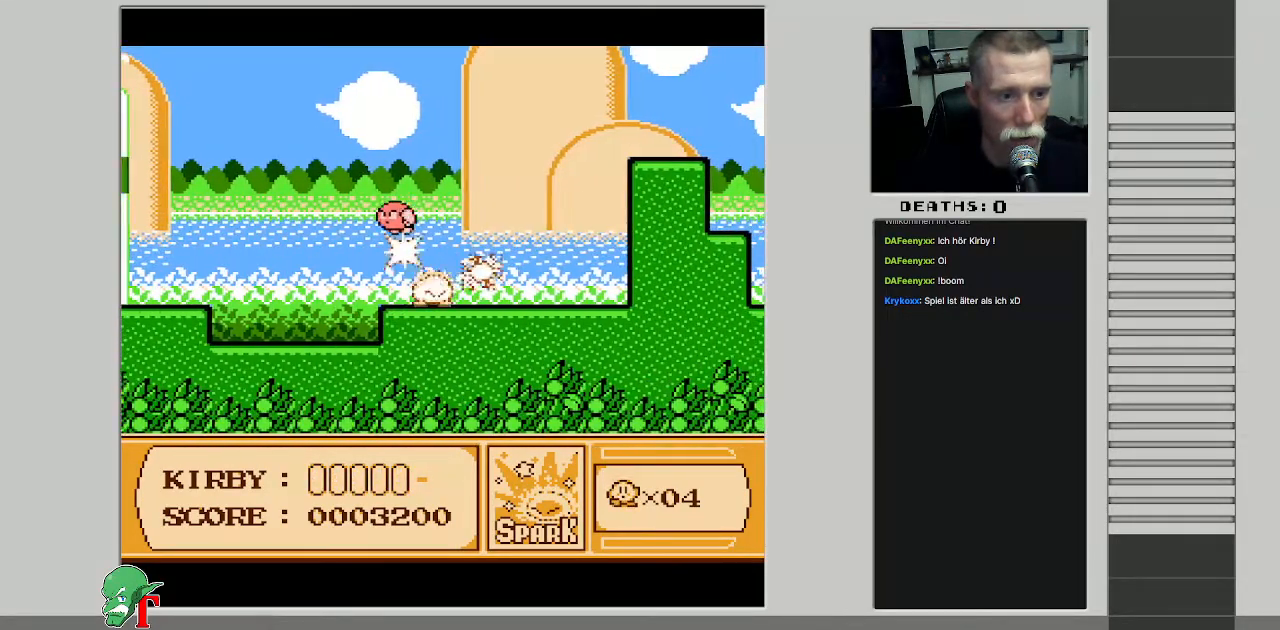
{"buttons": ["DPAD_RIGHT"], "events": [[67, "DPAD_RIGHT", "down"], [233, "DPAD_RIGHT", "up"], [317, "DPAD_RIGHT", "down"], [417, "DPAD_RIGHT", "up"], [500, "DPAD_RIGHT", "down"]]}
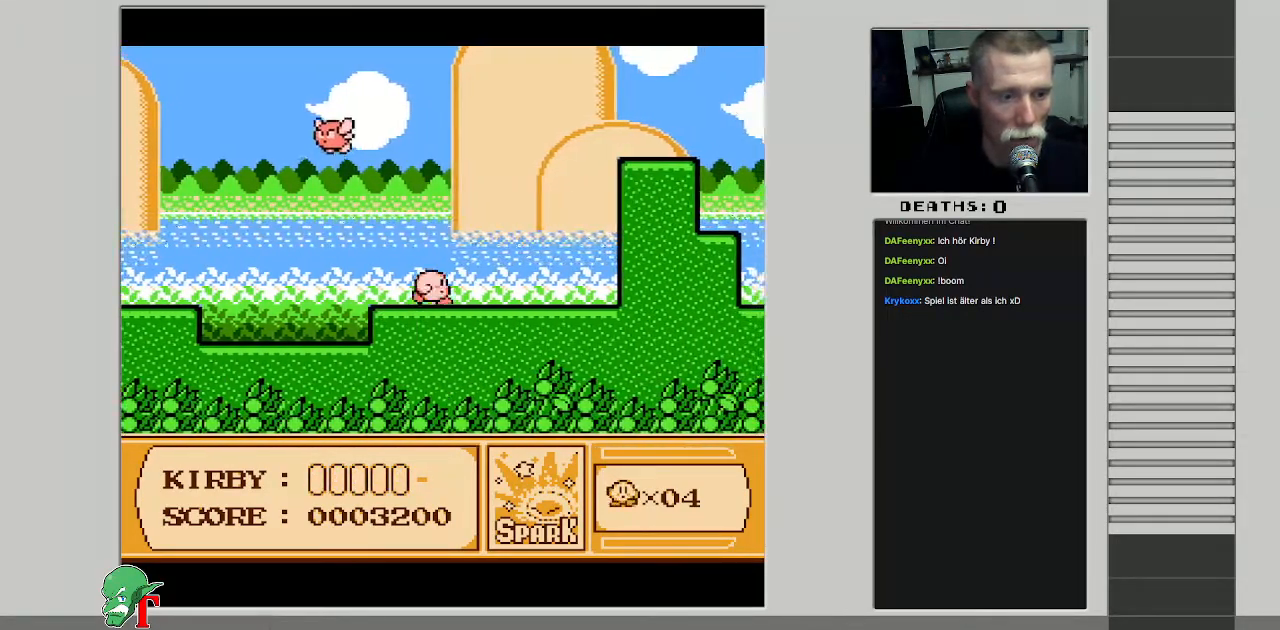
{"buttons": ["A", "DPAD_RIGHT"], "events": [[483, "A", "down"]]}
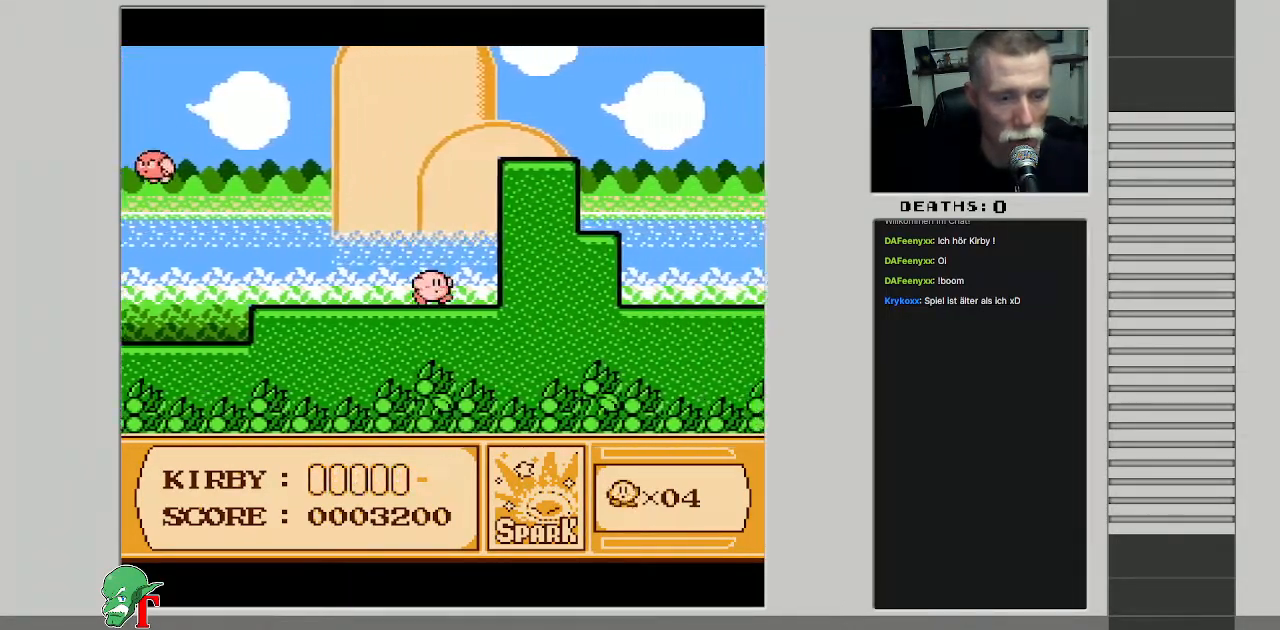
{"buttons": ["A", "DPAD_UP", "DPAD_RIGHT"], "events": [[200, "A", "up"], [250, "A", "down"], [367, "A", "up"], [400, "DPAD_UP", "down"], [433, "A", "down"]]}
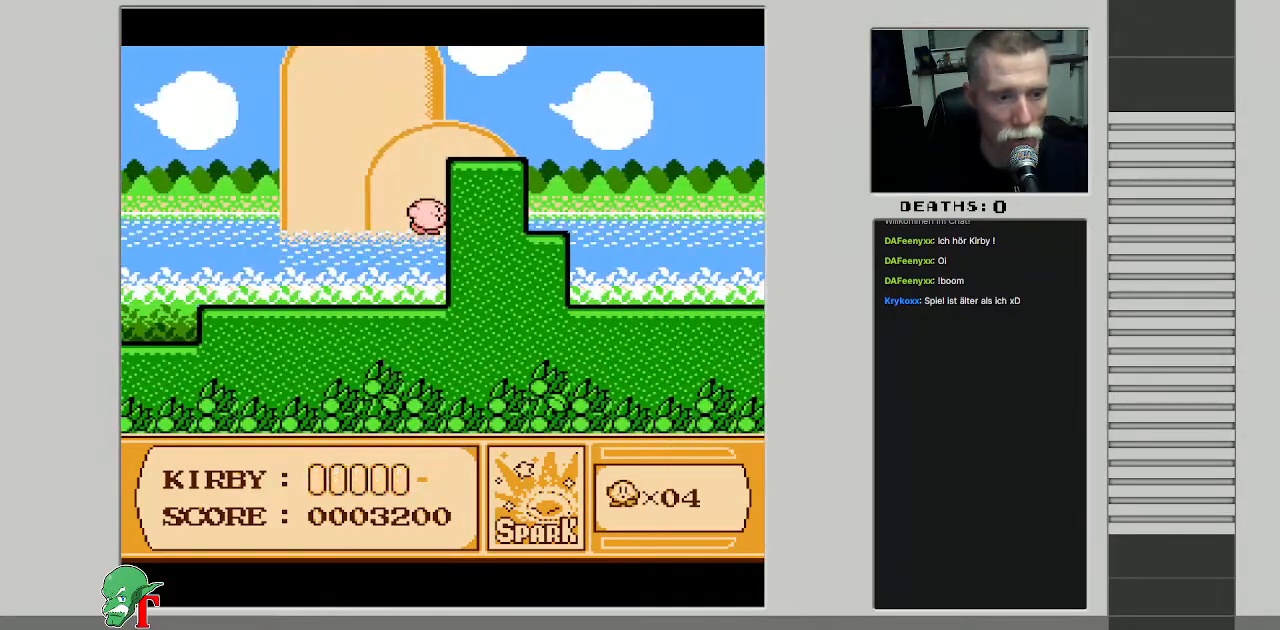
{"buttons": ["DPAD_RIGHT"], "events": [[50, "A", "up"], [100, "A", "down"], [233, "A", "up"], [300, "A", "down"], [417, "A", "up"], [483, "DPAD_UP", "up"]]}
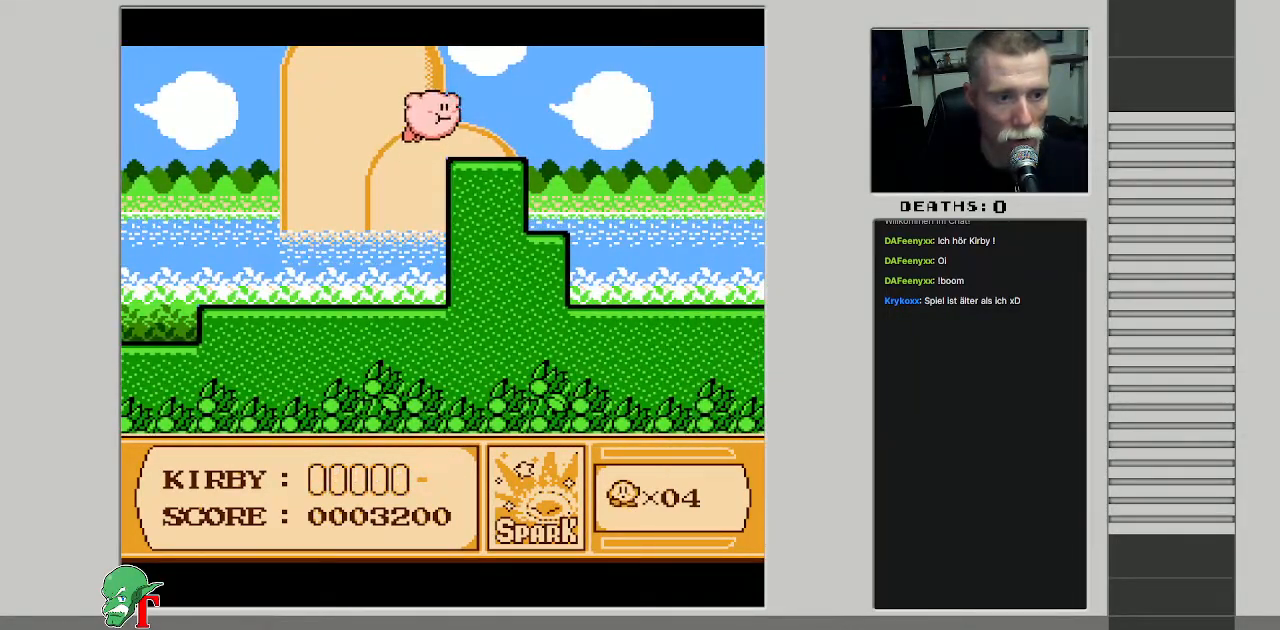
{"buttons": ["DPAD_RIGHT"], "events": [[50, "B", "down"], [233, "B", "up"]]}
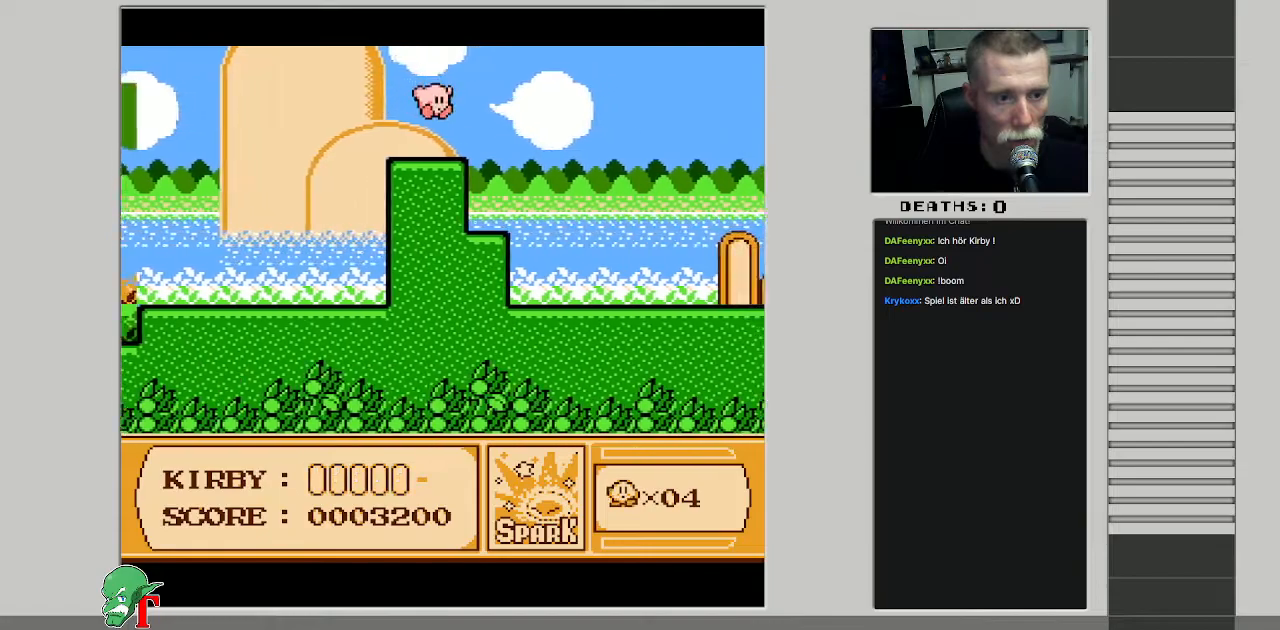
{"buttons": ["DPAD_RIGHT"], "events": []}
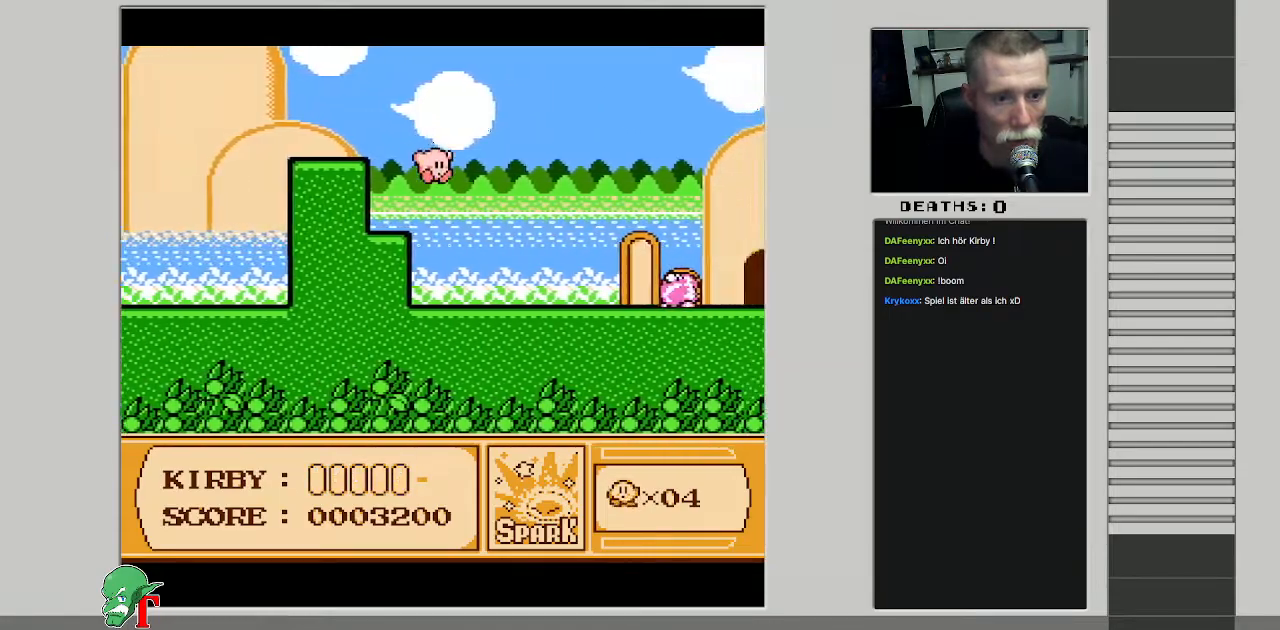
{"buttons": ["A", "DPAD_LEFT"], "events": [[167, "DPAD_RIGHT", "up"], [267, "DPAD_LEFT", "down"], [467, "A", "down"]]}
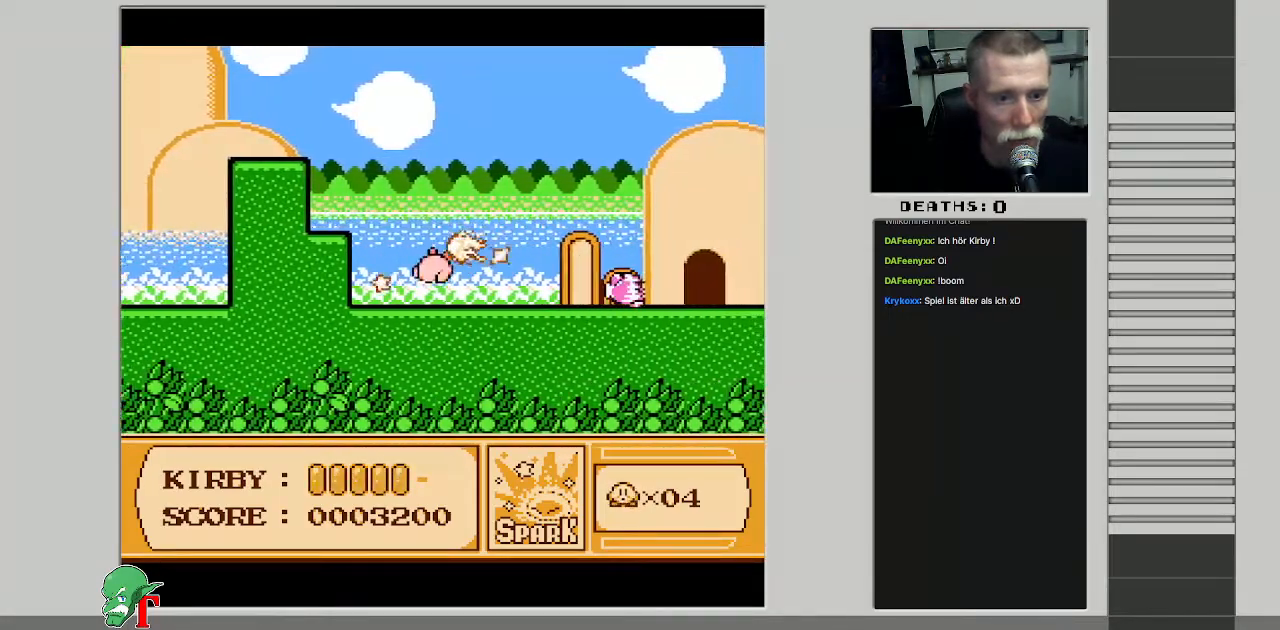
{"buttons": ["DPAD_RIGHT"], "events": [[150, "A", "up"], [283, "DPAD_LEFT", "up"], [317, "DPAD_RIGHT", "down"]]}
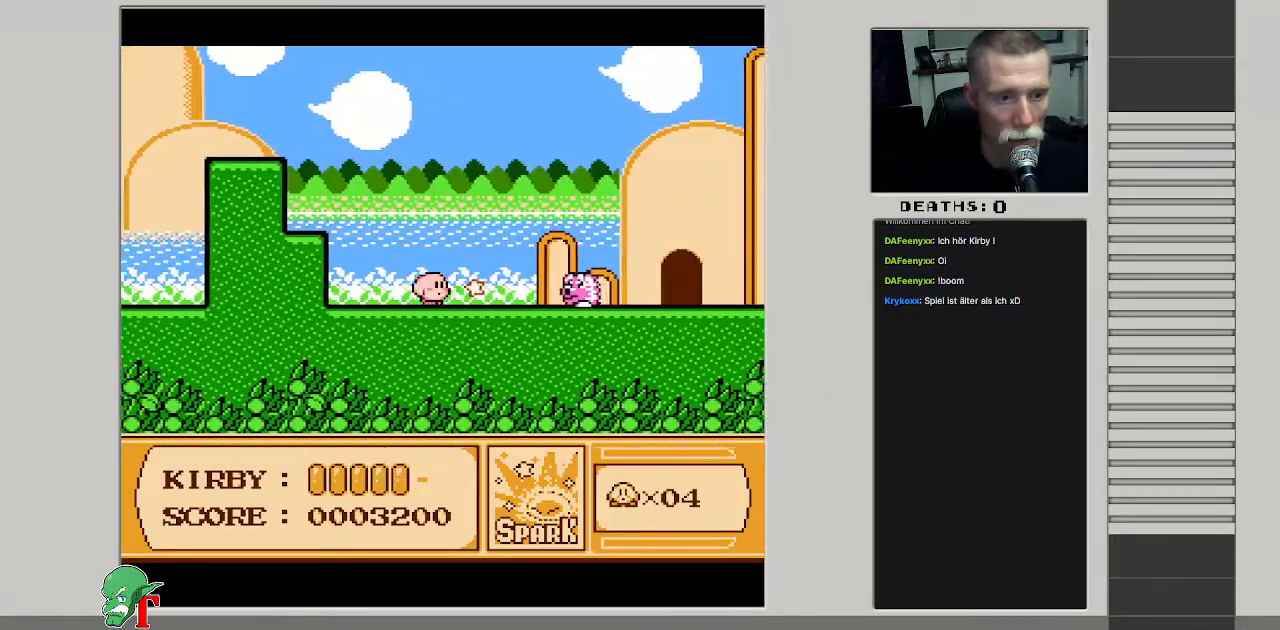
{"buttons": ["B"], "events": [[50, "DPAD_RIGHT", "up"], [200, "DPAD_RIGHT", "down"], [367, "B", "down"], [417, "DPAD_RIGHT", "up"]]}
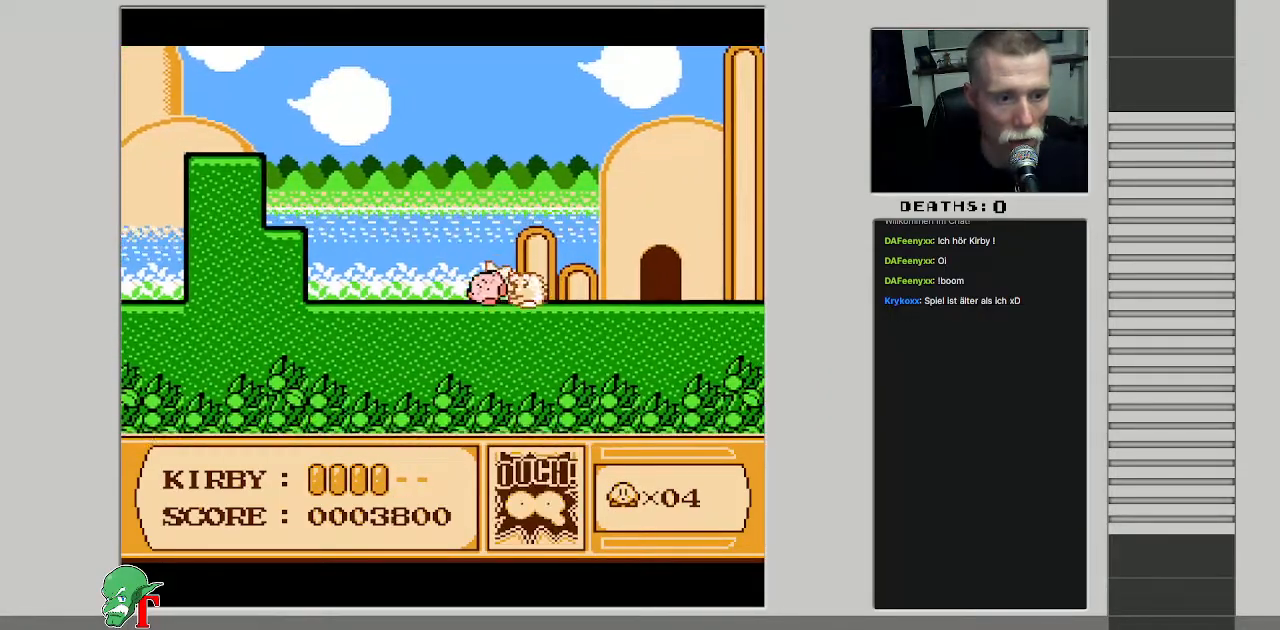
{"buttons": [], "events": [[317, "B", "up"], [333, "DPAD_RIGHT", "down"], [483, "DPAD_RIGHT", "up"]]}
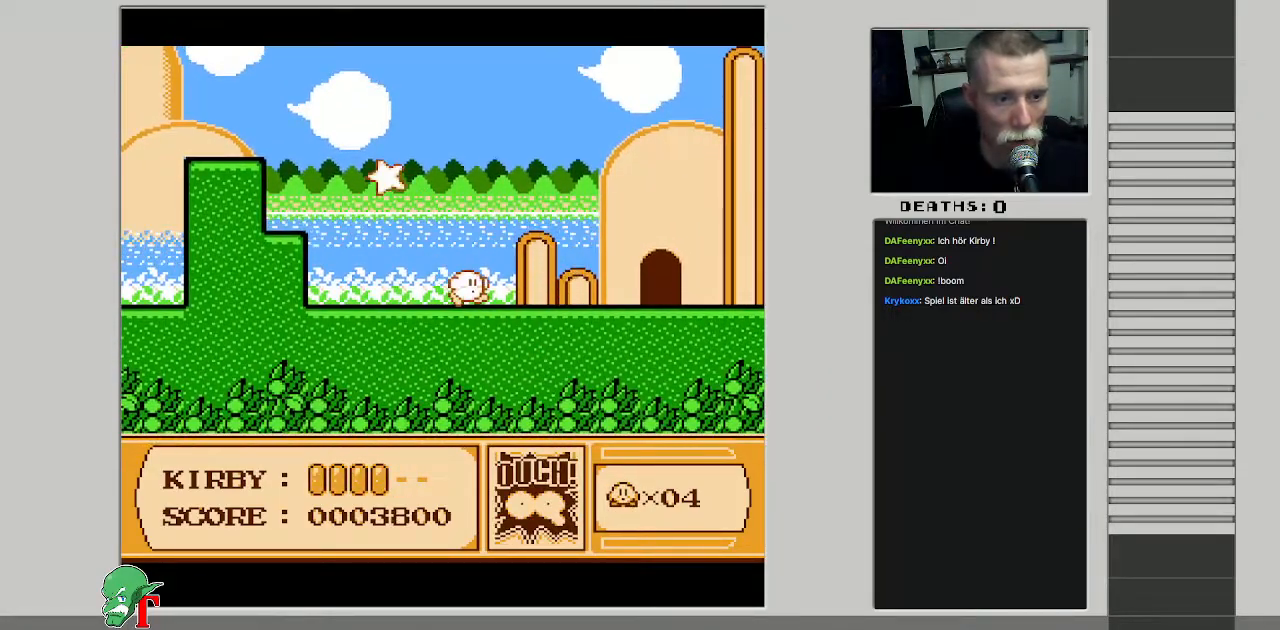
{"buttons": ["B", "DPAD_LEFT"], "events": [[117, "DPAD_LEFT", "down"], [217, "A", "down"], [400, "B", "down"], [450, "A", "up"]]}
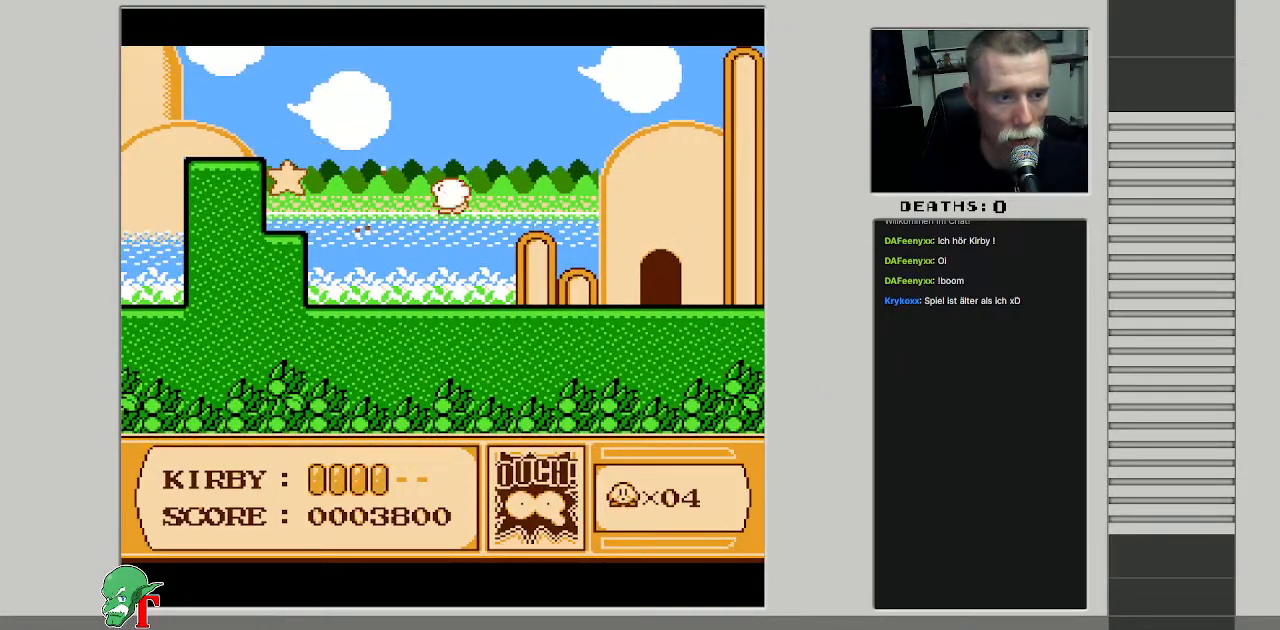
{"buttons": ["B"], "events": [[283, "DPAD_LEFT", "up"]]}